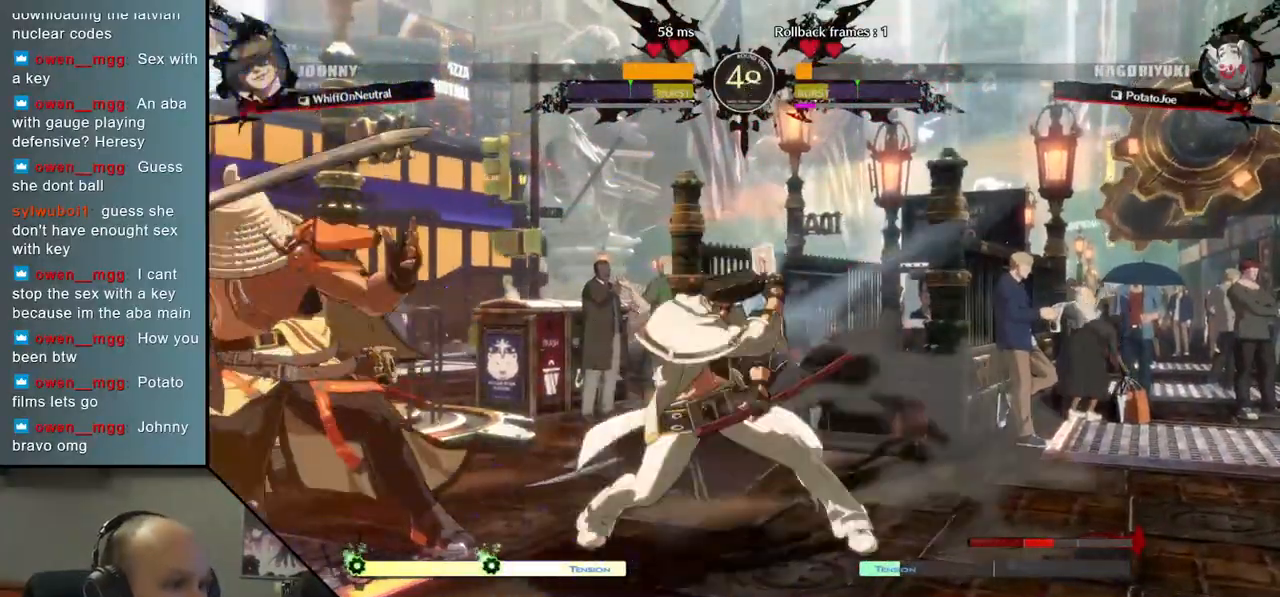
Gameplay with a controller (arcade stick); each line is a JSON object with the inputs held at the frame after it. "events" lists button and stick changes between this image and that frame as [ms after this image, input, new state], when the widget could be followed in between. Not read: L3 R3.
{"buttons": [], "left_stick": "down-left", "events": []}
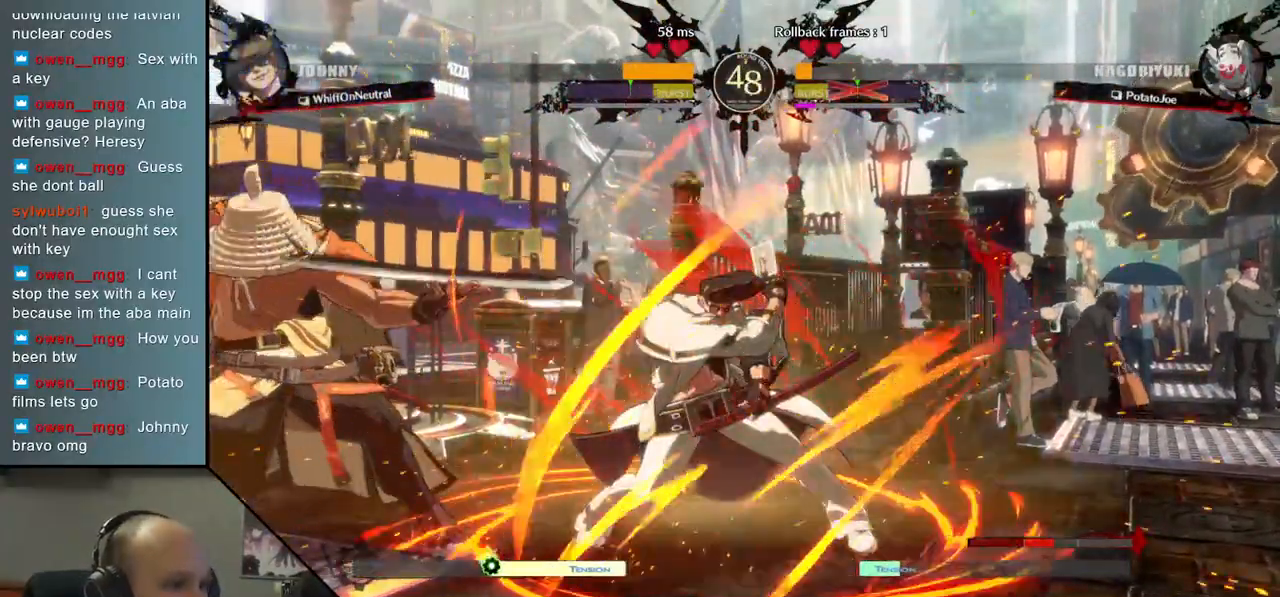
{"buttons": [], "left_stick": "down-left", "events": []}
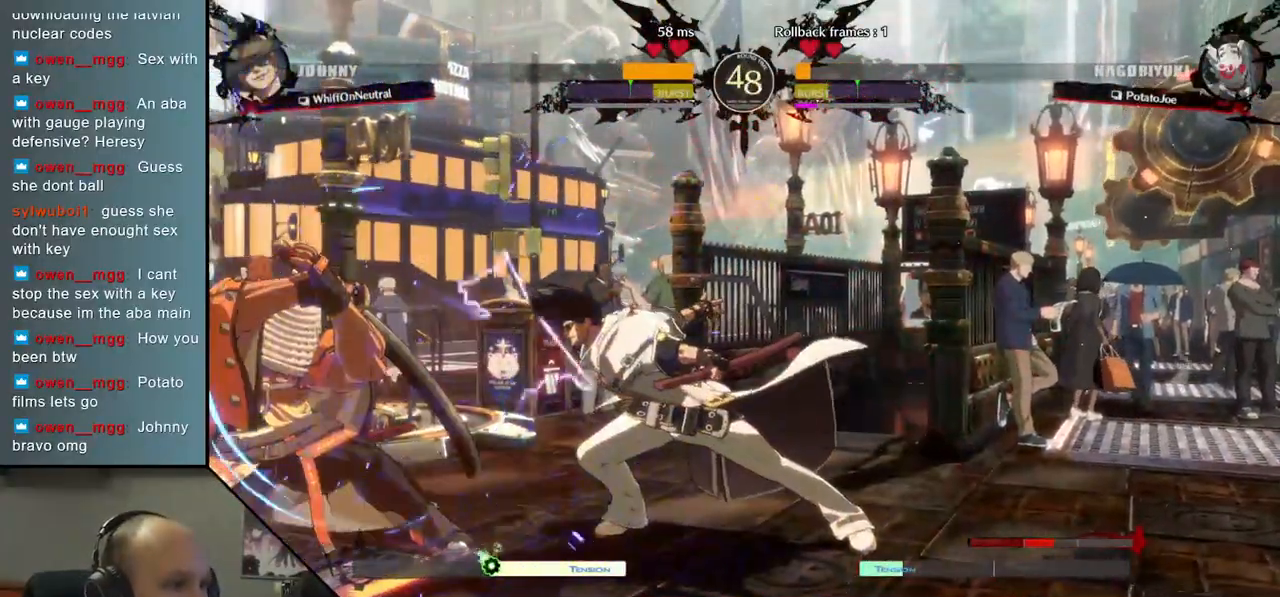
{"buttons": [], "left_stick": "down-left", "events": [[233, "left_stick", "up-right"], [400, "left_stick", "down-left"]]}
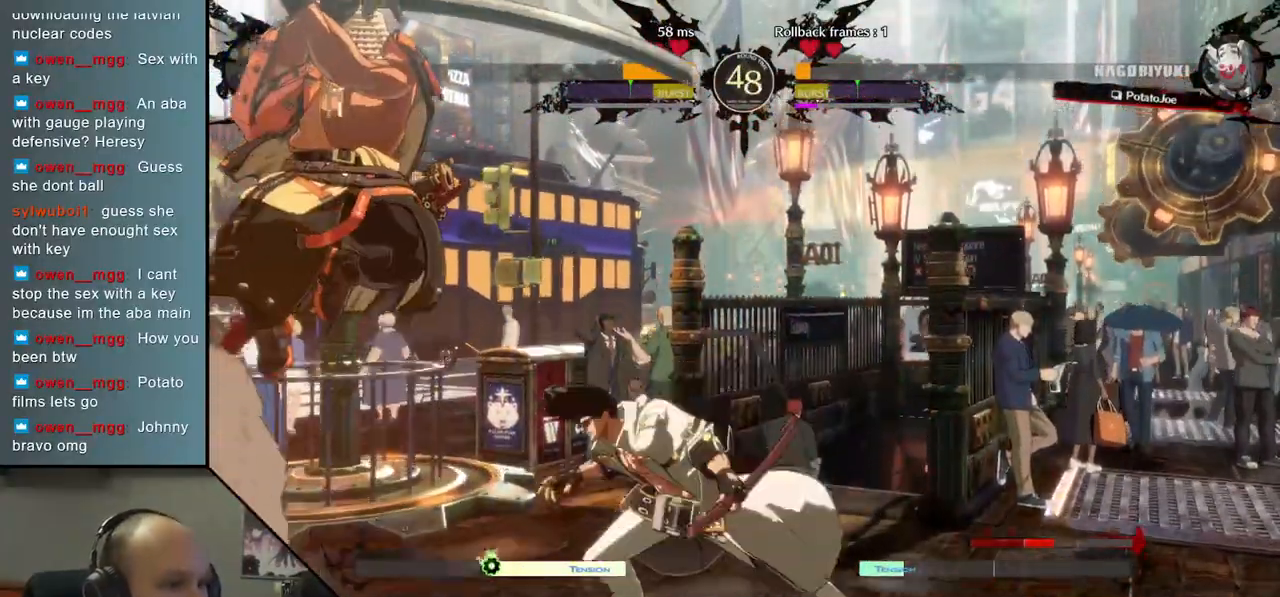
{"buttons": [], "left_stick": "left", "events": [[83, "left_stick", "center"], [417, "left_stick", "left"]]}
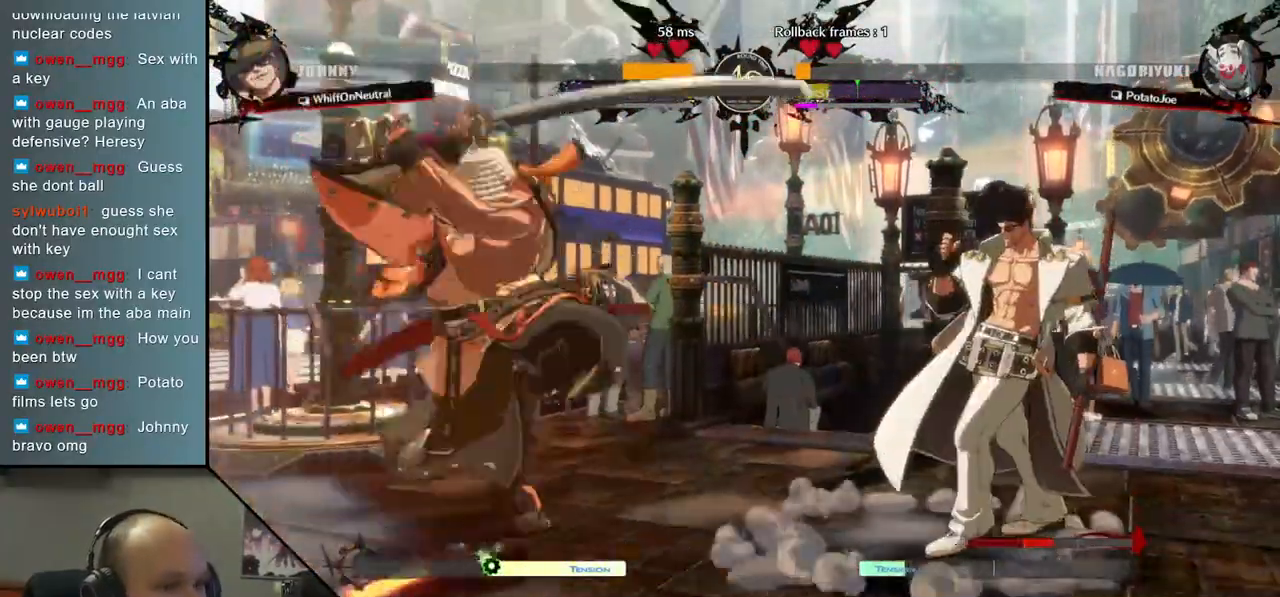
{"buttons": ["SQUARE"], "left_stick": "down-left", "events": [[333, "left_stick", "down-left"], [450, "SQUARE", "down"]]}
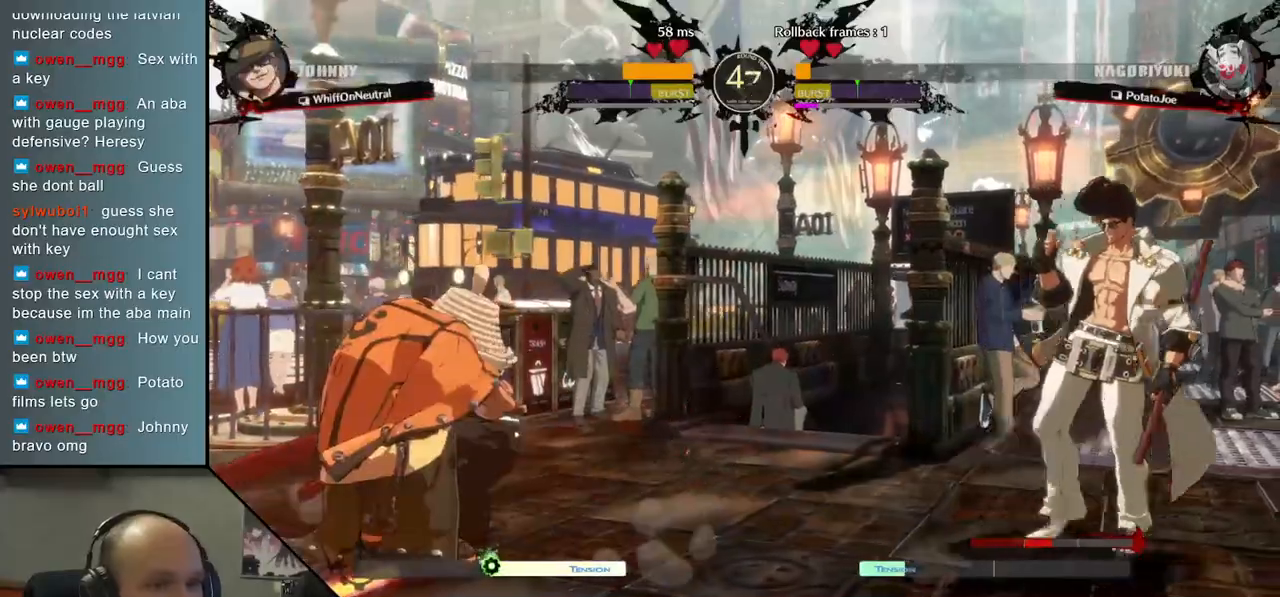
{"buttons": [], "left_stick": "left", "events": [[117, "SQUARE", "up"], [367, "left_stick", "left"]]}
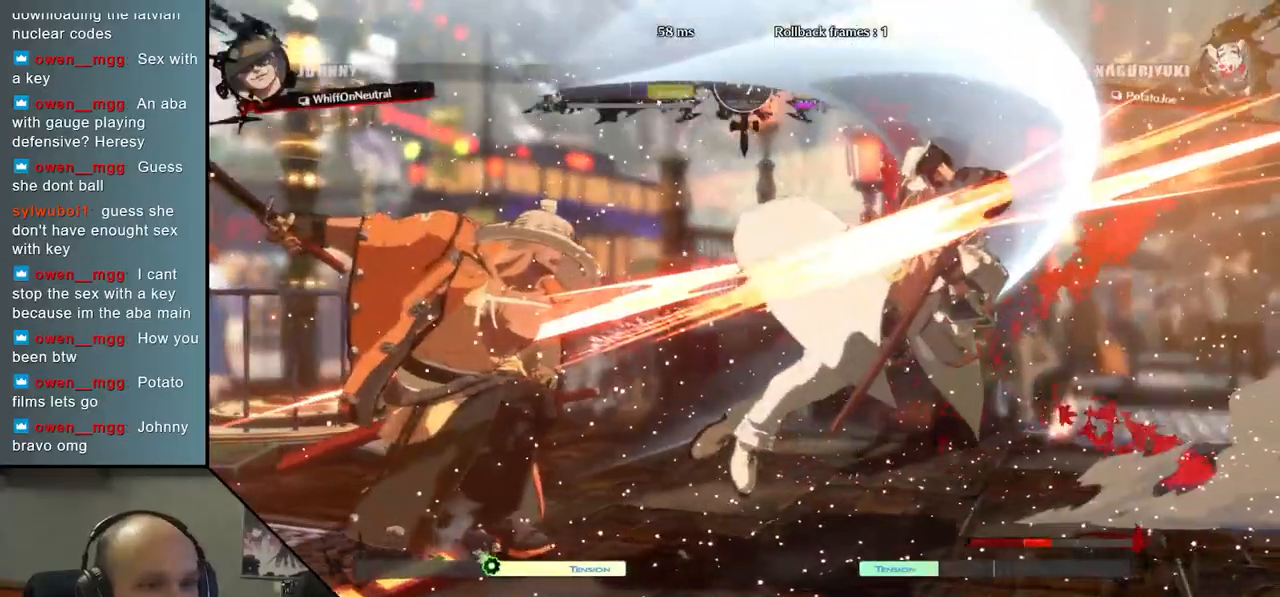
{"buttons": [], "left_stick": "center", "events": [[100, "left_stick", "down"], [150, "left_stick", "right"], [217, "L2", "down"], [283, "left_stick", "center"], [300, "L2", "up"]]}
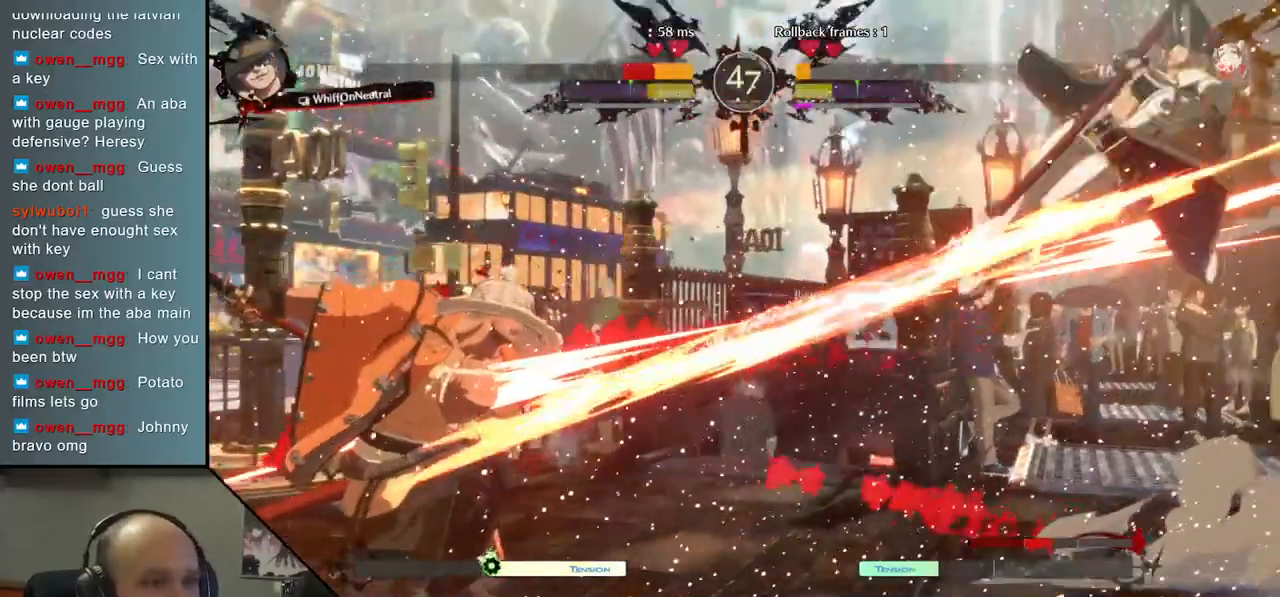
{"buttons": [], "left_stick": "center", "events": [[200, "TRIANGLE", "down"], [300, "TRIANGLE", "up"], [400, "TRIANGLE", "down"], [483, "TRIANGLE", "up"]]}
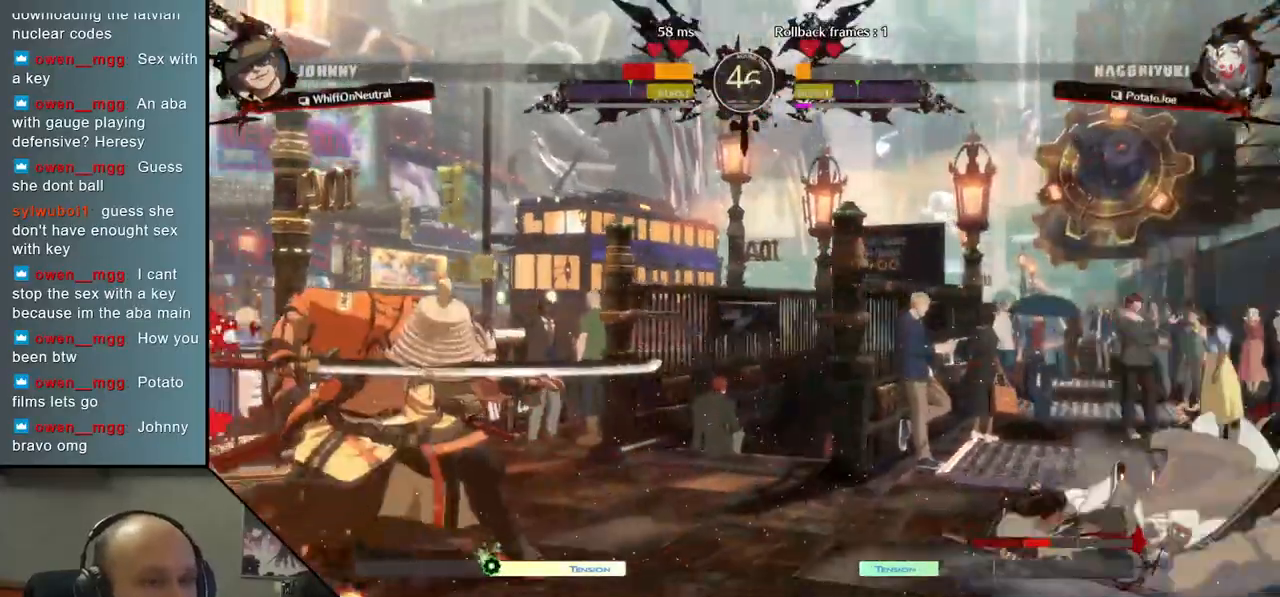
{"buttons": [], "left_stick": "center", "events": []}
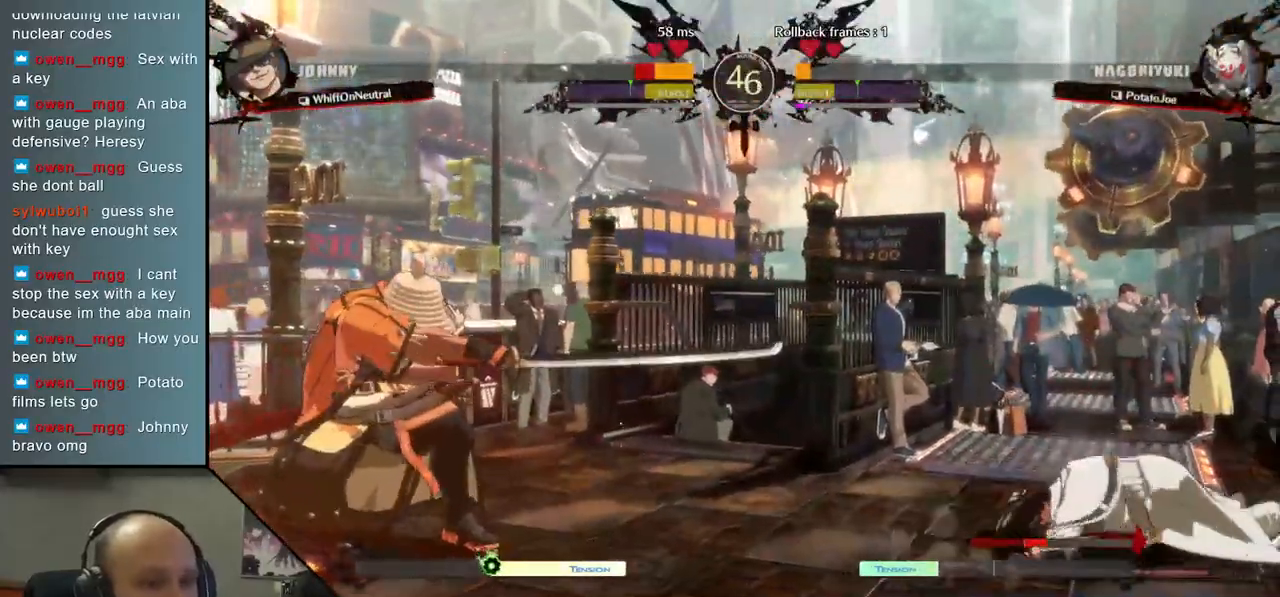
{"buttons": ["L2"], "left_stick": "right", "events": [[117, "left_stick", "down"], [200, "left_stick", "right"], [233, "TRIANGLE", "down"], [317, "left_stick", "center"], [350, "TRIANGLE", "up"], [367, "left_stick", "down-left"], [450, "left_stick", "right"], [483, "L2", "down"]]}
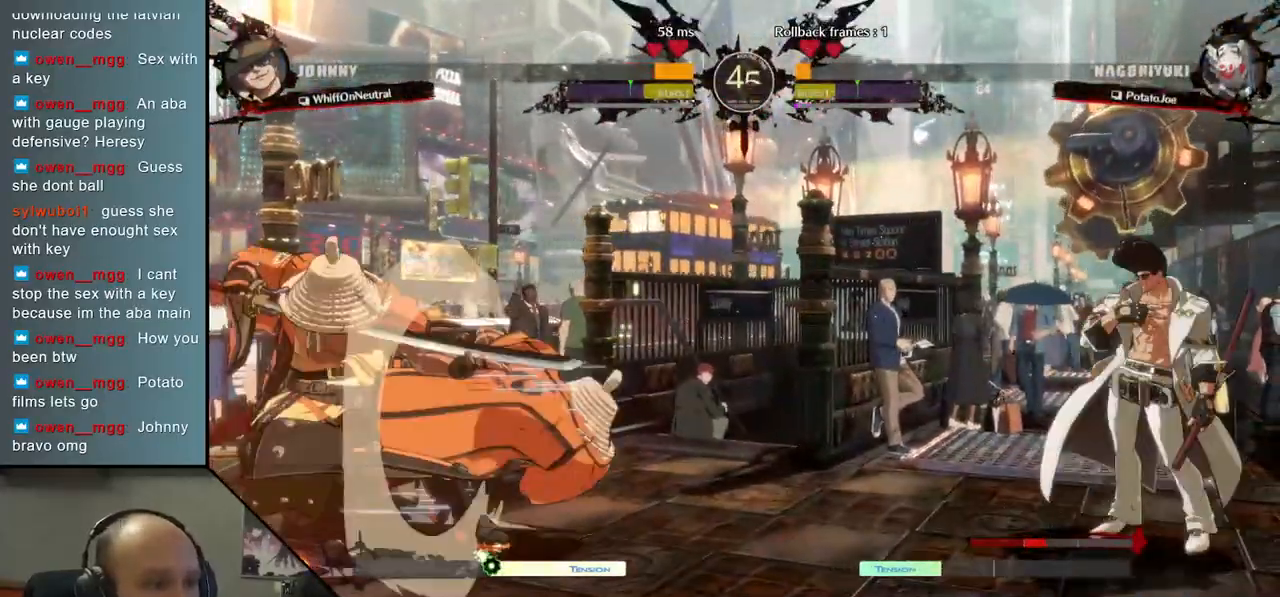
{"buttons": [], "left_stick": "left", "events": [[83, "L2", "up"], [167, "left_stick", "down"], [233, "left_stick", "left"], [283, "SQUARE", "down"], [367, "left_stick", "center"], [417, "SQUARE", "up"], [483, "left_stick", "left"]]}
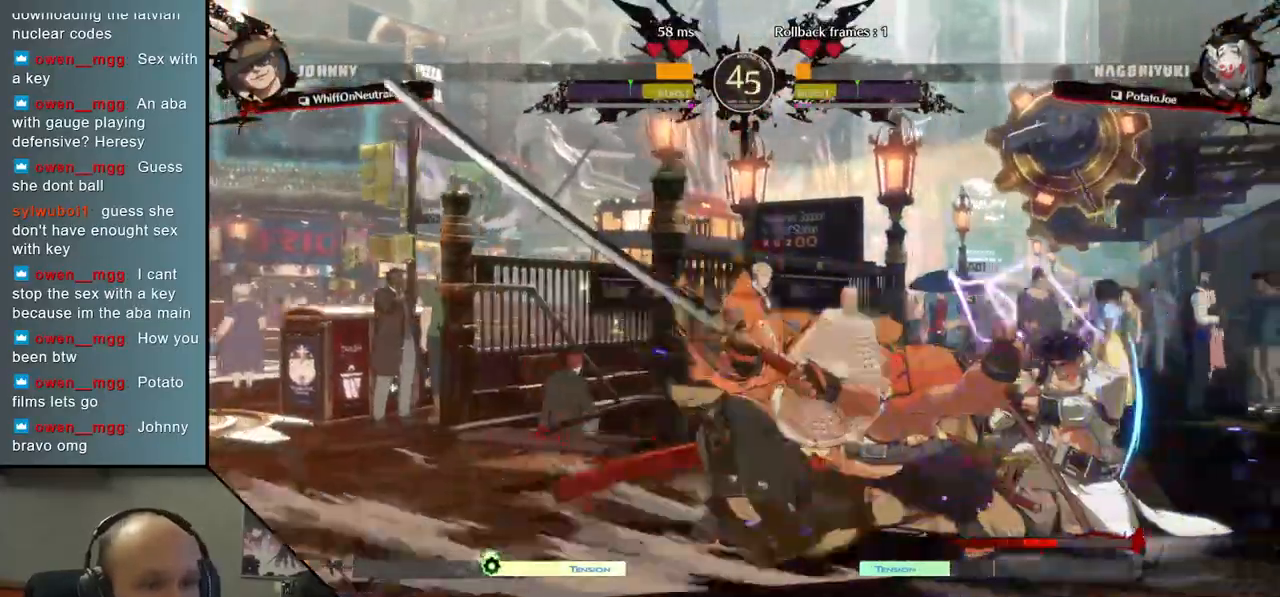
{"buttons": [], "left_stick": "left", "events": [[50, "left_stick", "down"], [117, "left_stick", "right"], [183, "left_stick", "down-left"], [267, "SQUARE", "down"], [267, "left_stick", "right"], [317, "left_stick", "down"], [417, "SQUARE", "up"], [417, "left_stick", "right"], [483, "left_stick", "left"]]}
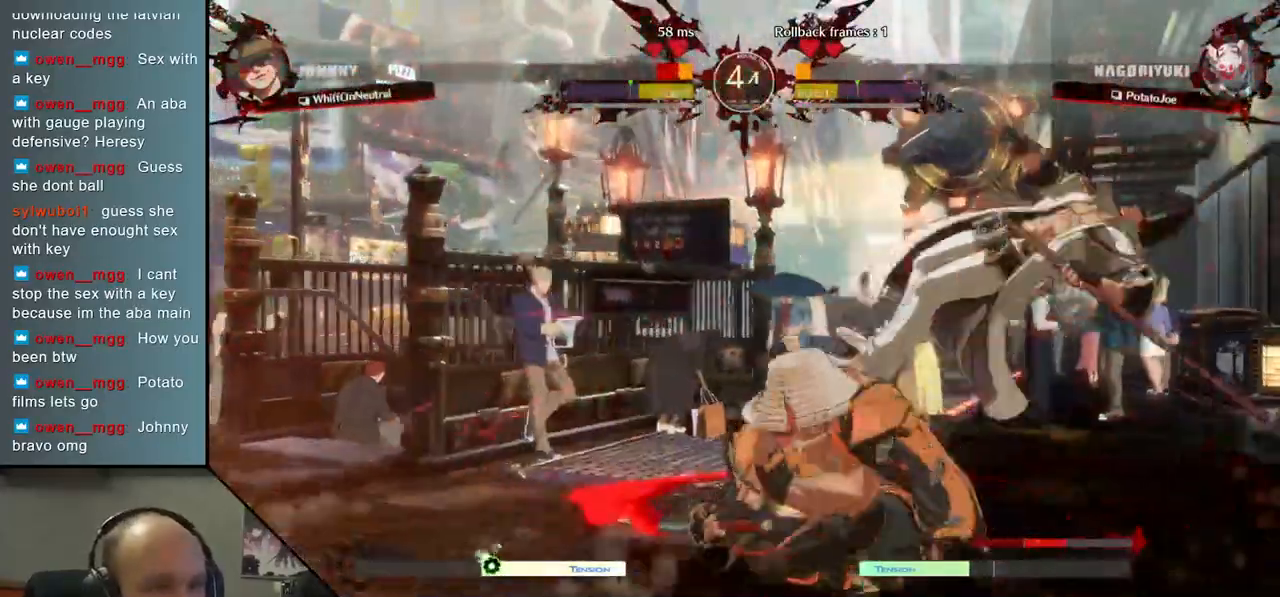
{"buttons": [], "left_stick": "right", "events": [[133, "left_stick", "down"], [267, "left_stick", "left"], [433, "left_stick", "right"]]}
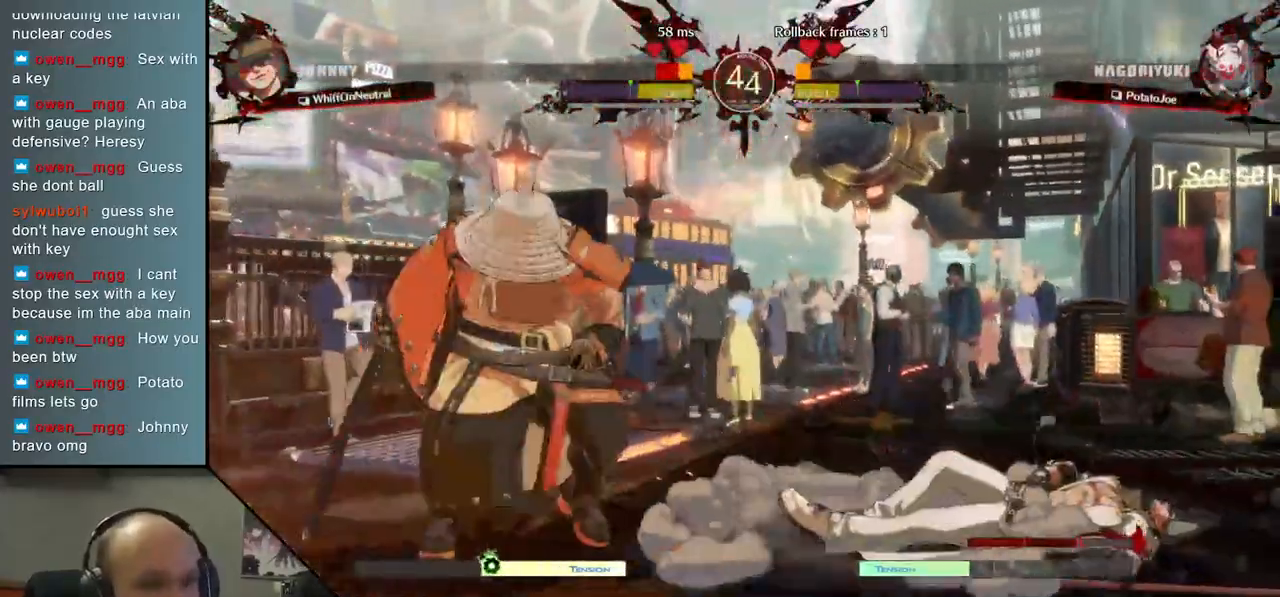
{"buttons": ["SQUARE"], "left_stick": "right", "events": [[383, "SQUARE", "down"]]}
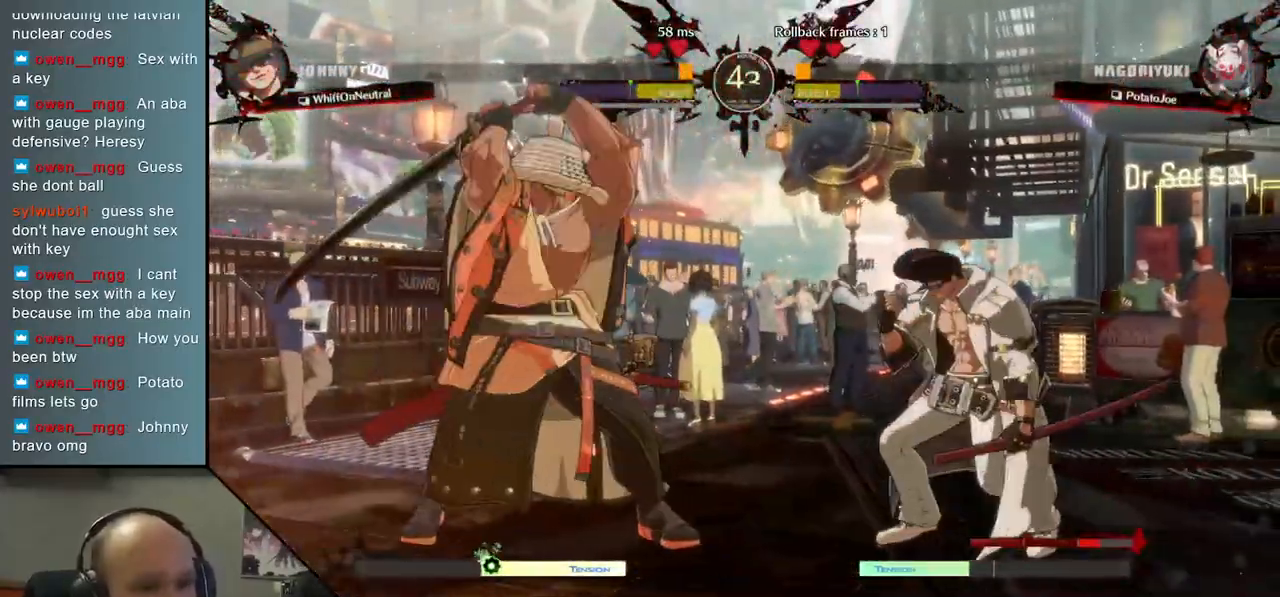
{"buttons": [], "left_stick": "right", "events": [[17, "SQUARE", "up"]]}
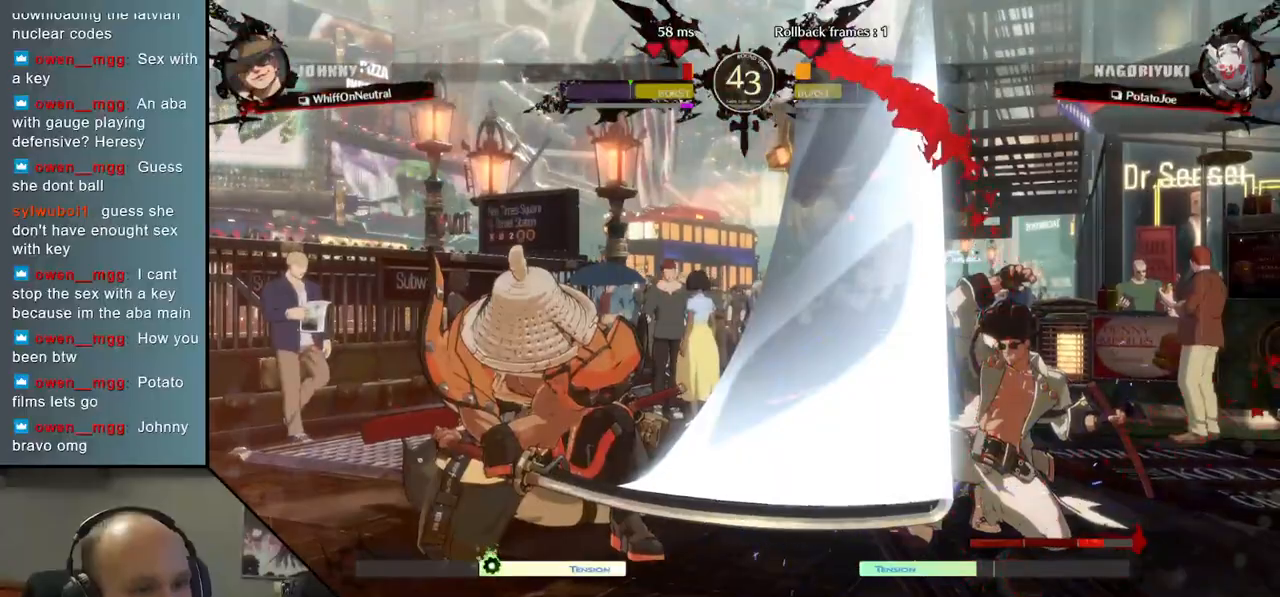
{"buttons": ["SQUARE"], "left_stick": "left", "events": [[383, "left_stick", "down"], [467, "left_stick", "left"], [500, "SQUARE", "down"]]}
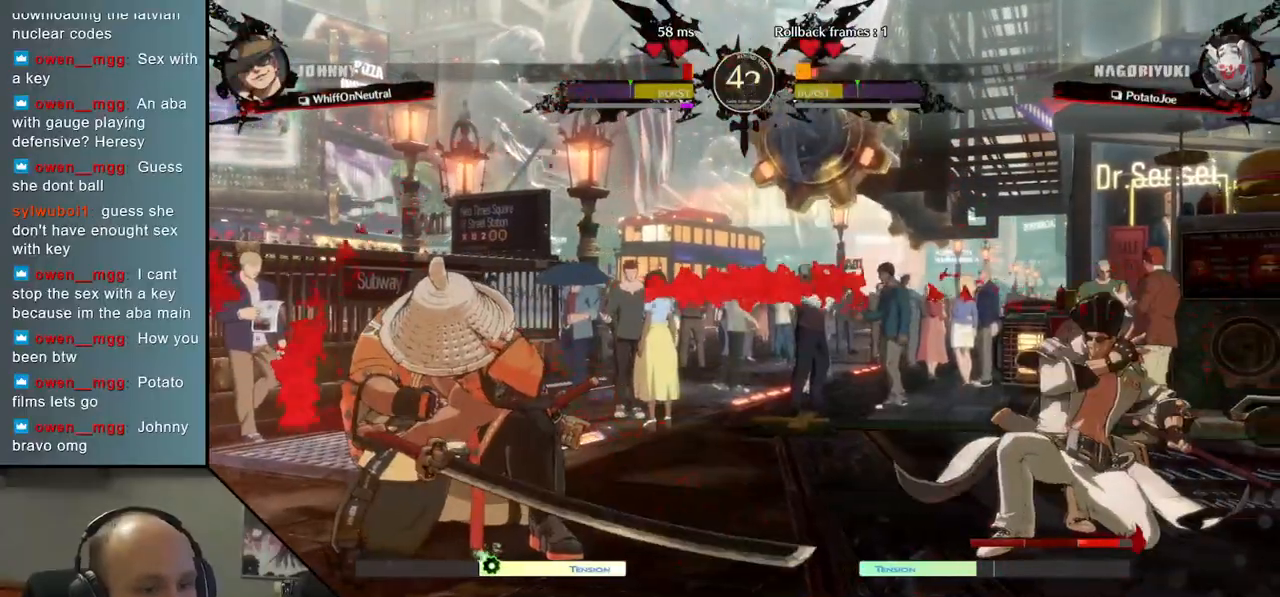
{"buttons": [], "left_stick": "left", "events": [[167, "SQUARE", "up"]]}
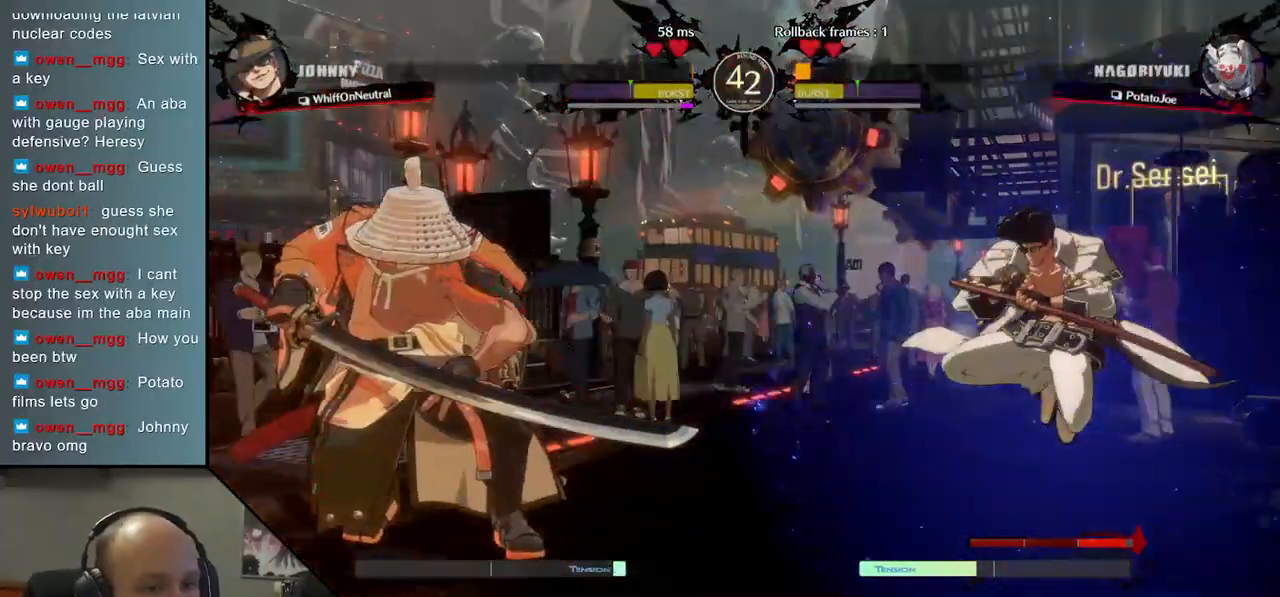
{"buttons": [], "left_stick": "left", "events": []}
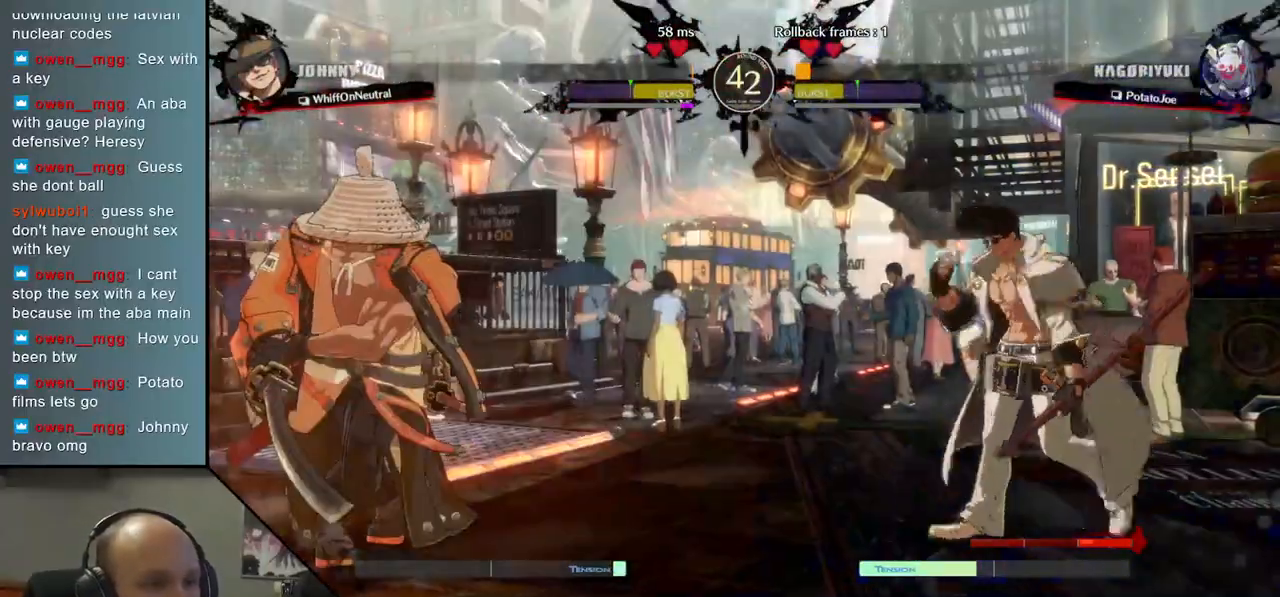
{"buttons": [], "left_stick": "center", "events": [[33, "left_stick", "down"], [117, "left_stick", "left"], [133, "SQUARE", "down"], [283, "SQUARE", "up"], [317, "left_stick", "center"]]}
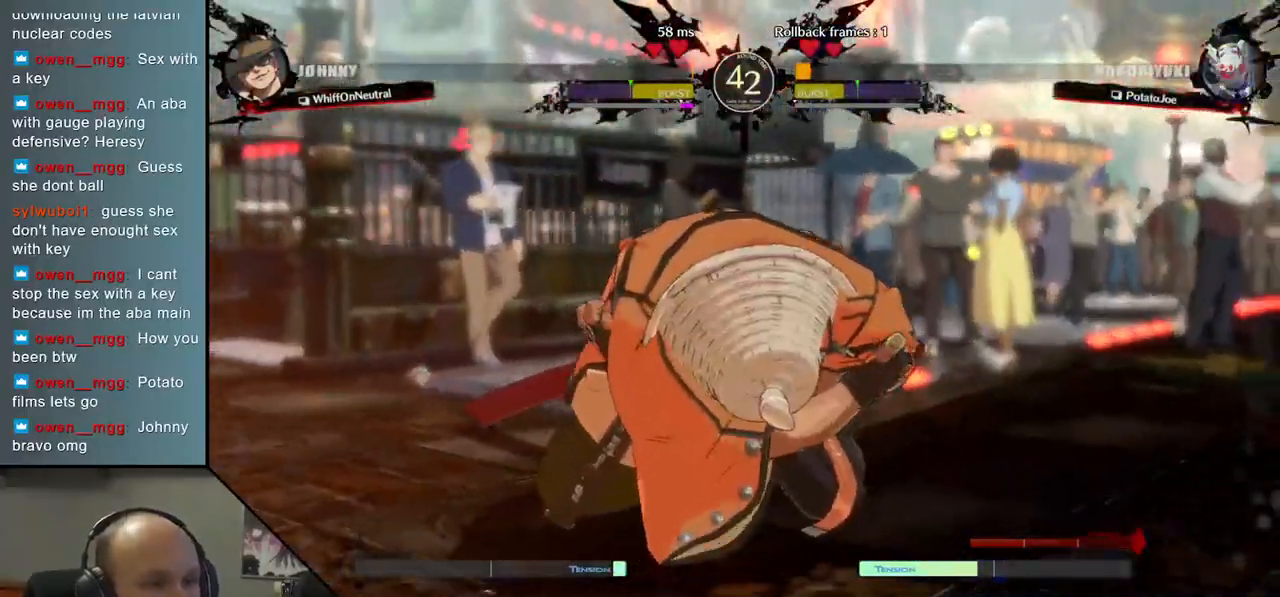
{"buttons": [], "left_stick": "center", "events": []}
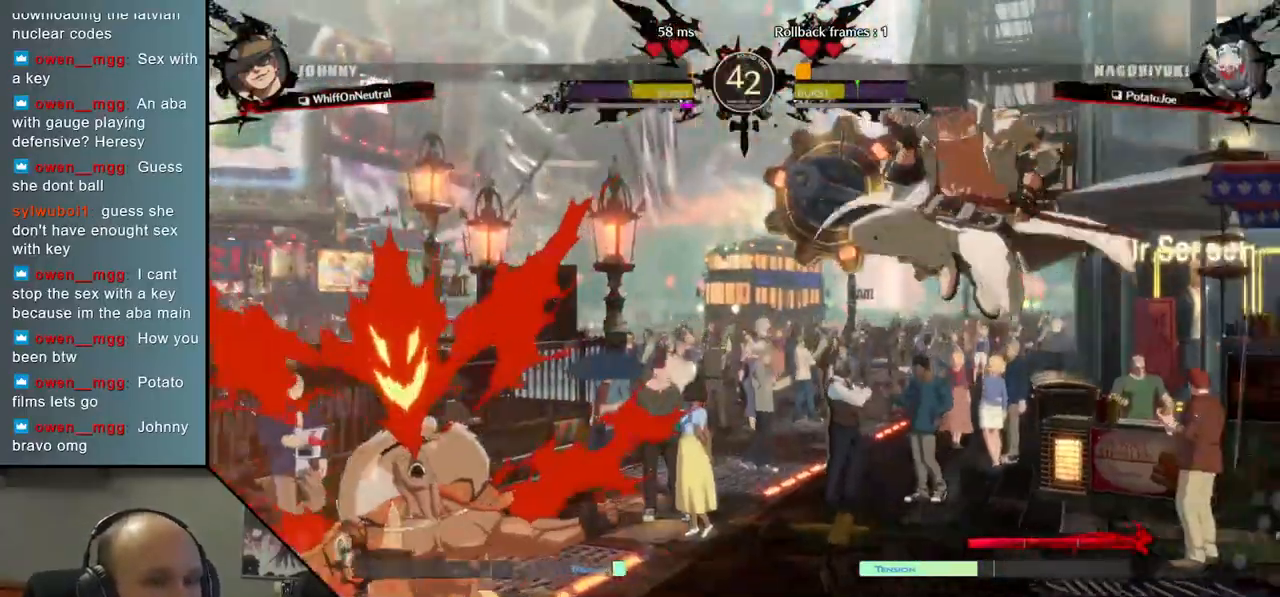
{"buttons": [], "left_stick": "left", "events": [[200, "left_stick", "left"]]}
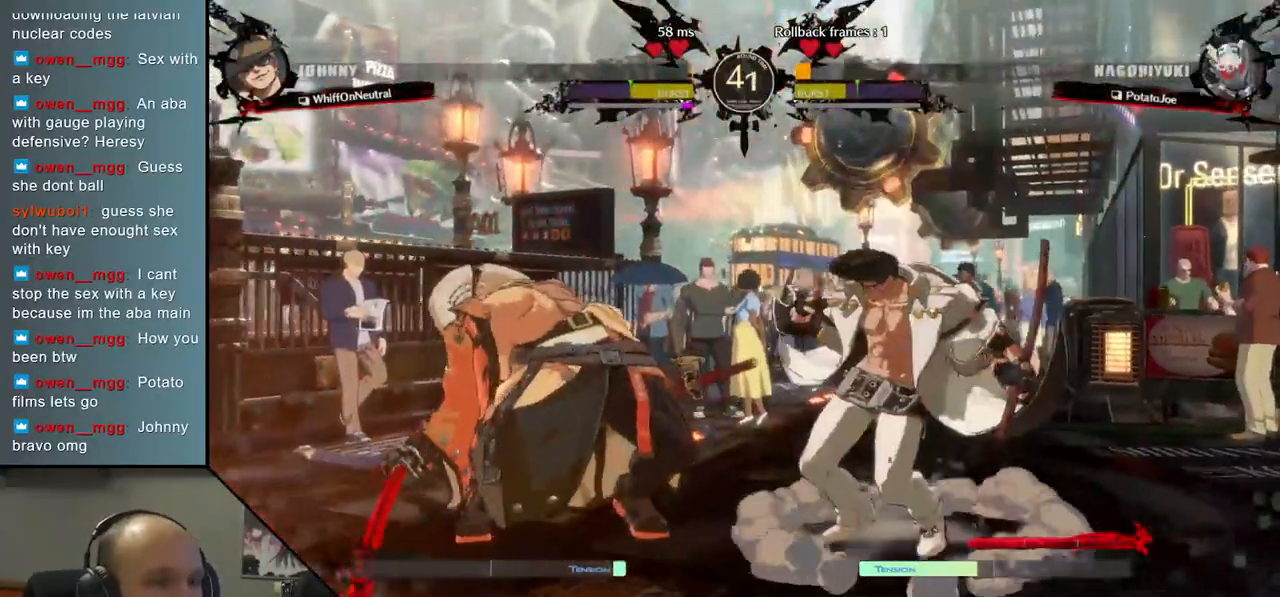
{"buttons": [], "left_stick": "down-left", "events": [[267, "left_stick", "down-left"]]}
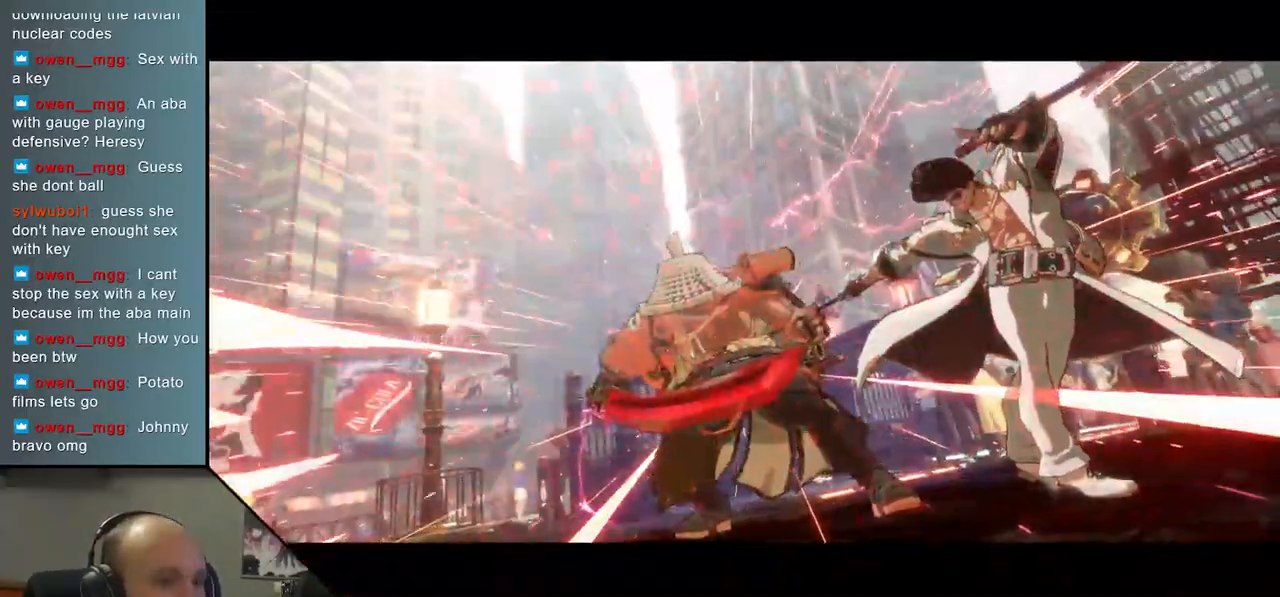
{"buttons": [], "left_stick": "center", "events": [[267, "left_stick", "center"]]}
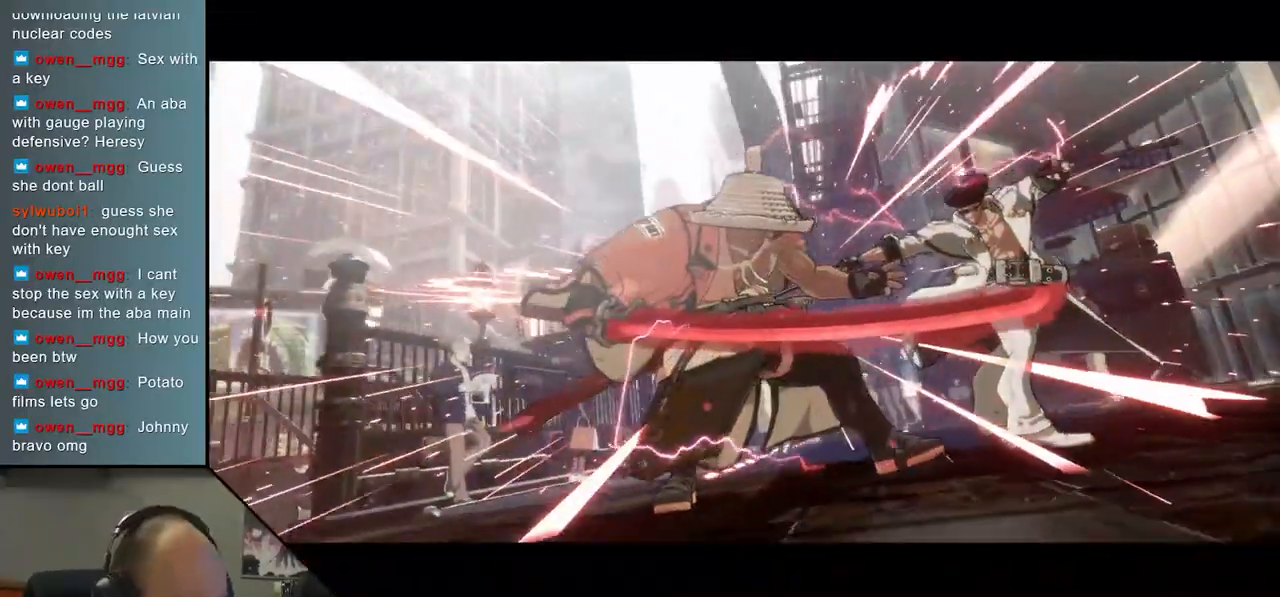
{"buttons": [], "left_stick": "center", "events": []}
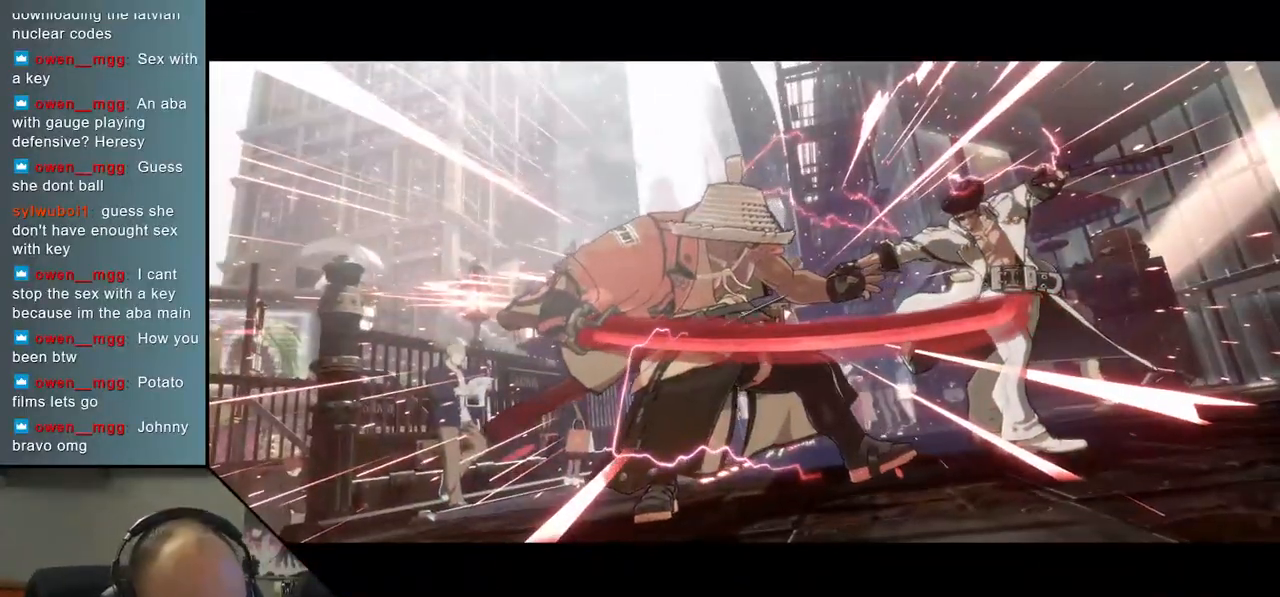
{"buttons": [], "left_stick": "center", "events": []}
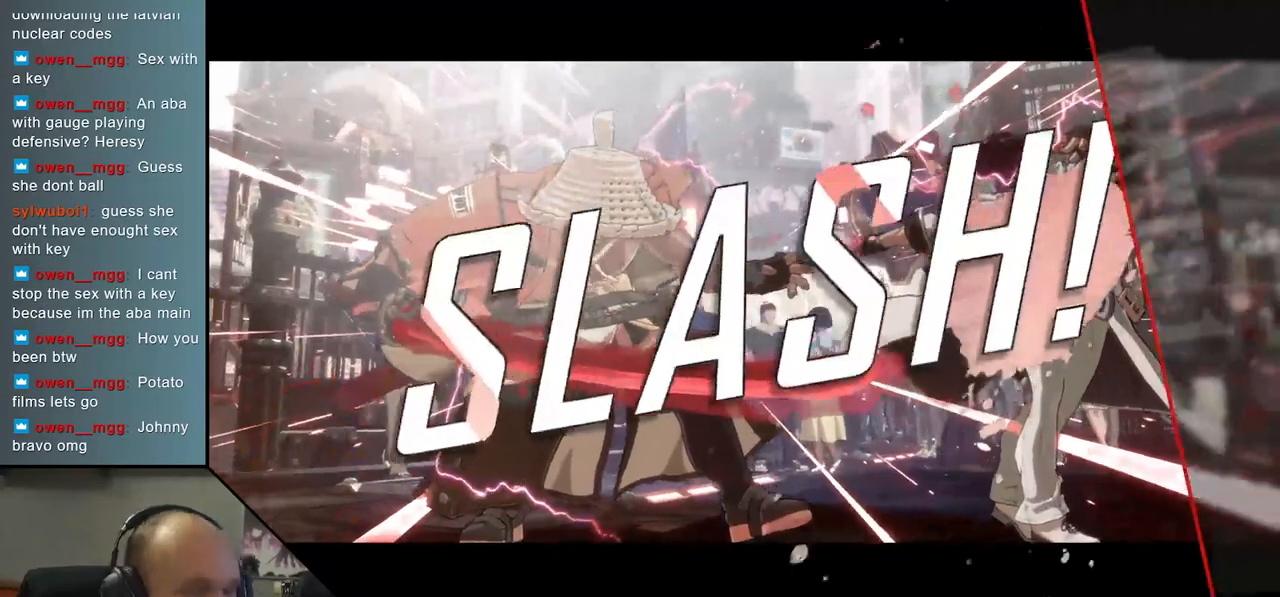
{"buttons": [], "left_stick": "center", "events": []}
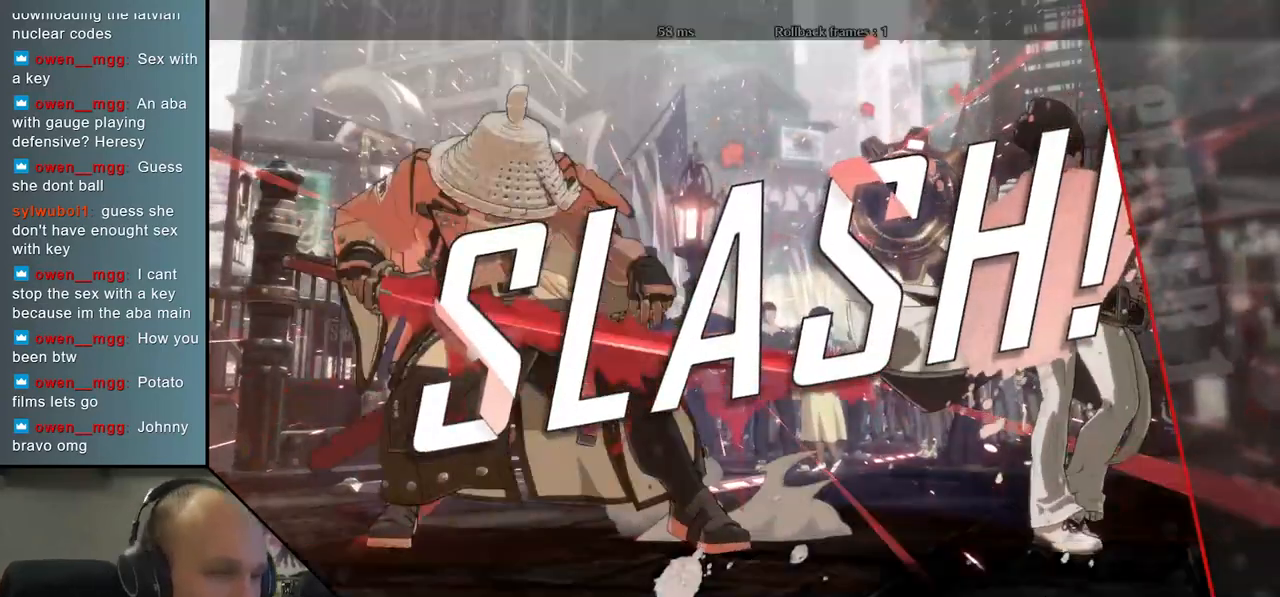
{"buttons": [], "left_stick": "center", "events": []}
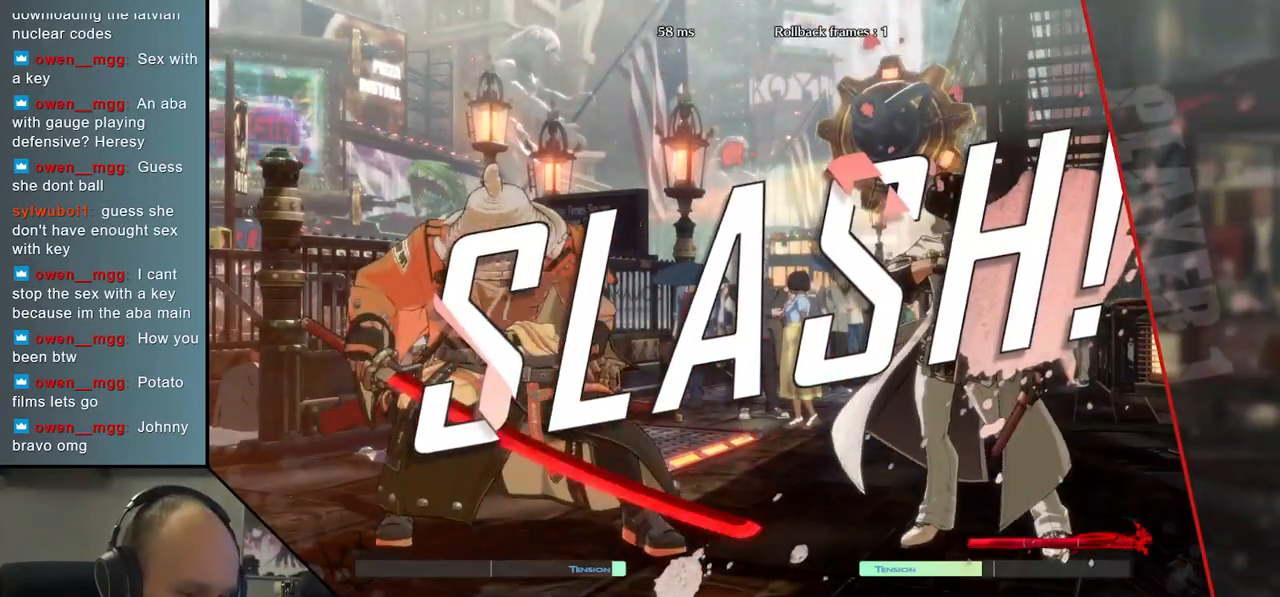
{"buttons": [], "left_stick": "center", "events": []}
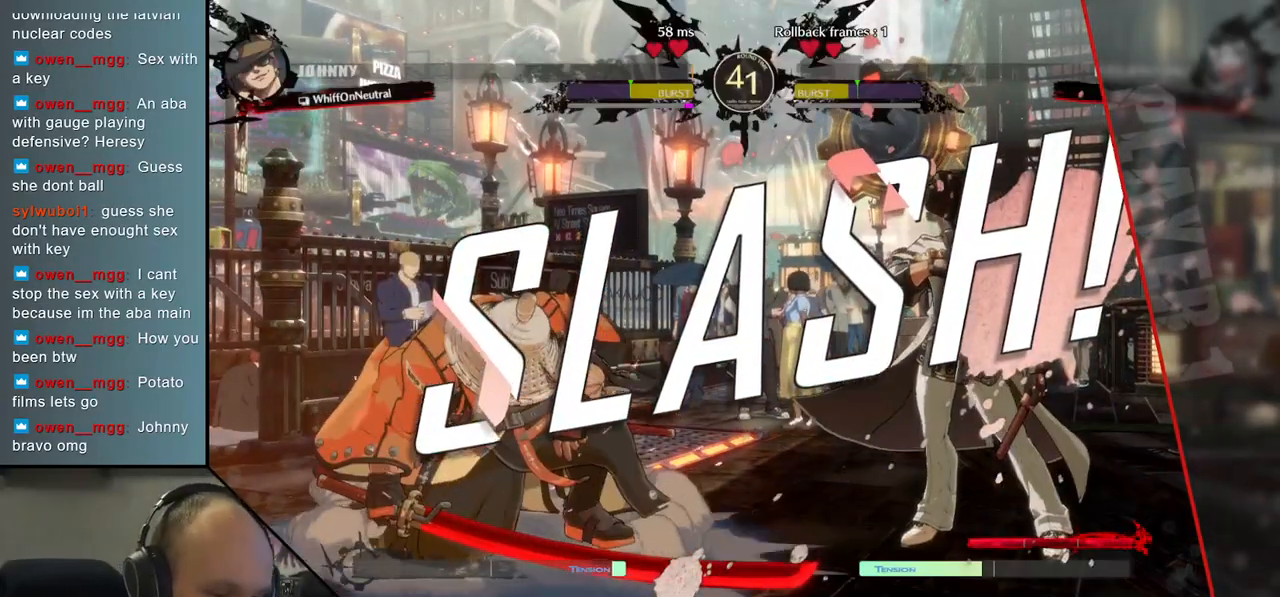
{"buttons": [], "left_stick": "center", "events": []}
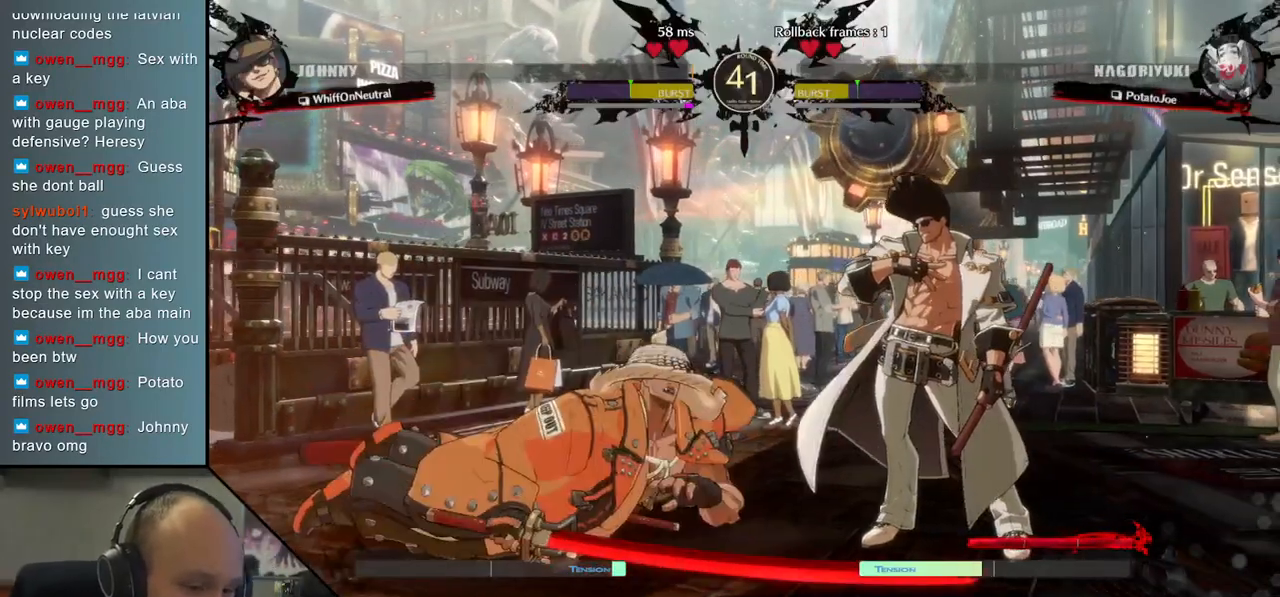
{"buttons": [], "left_stick": "center", "events": []}